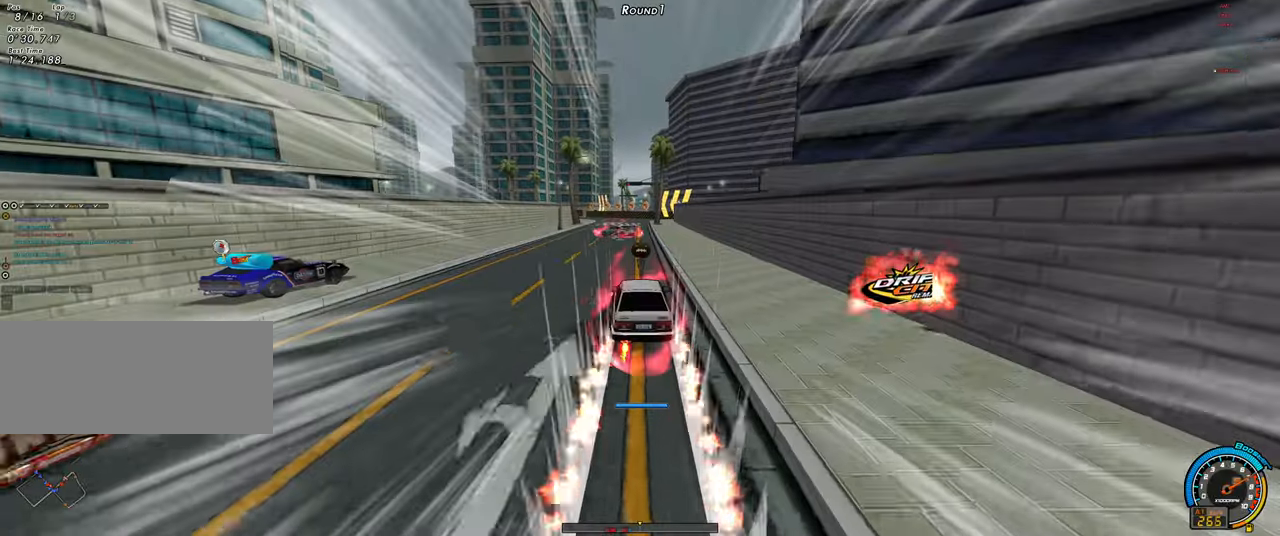
Gameplay with keyboard; each line is a JSON object with the keys held at the frame after it. "events" lists presses ("down") and releases ("up") of "ctrl", "down", "left", "right", "shift" and "up" between this image and that frame as [ms after this image, input, new state], when the widget could be followed in between. No other keys are recorded. Mouse input is not recorded.
{"keys": ["up"], "events": [[50, "shift", "down"], [184, "left", "up"], [467, "shift", "up"]]}
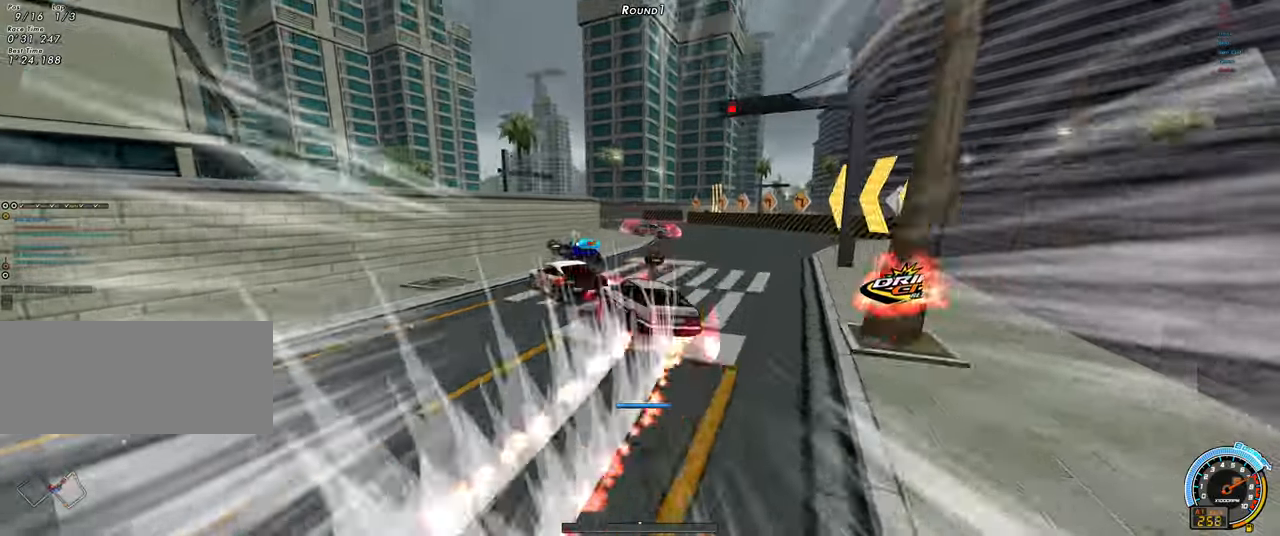
{"keys": ["left", "up"], "events": [[17, "right", "down"], [117, "left", "down"], [117, "right", "up"]]}
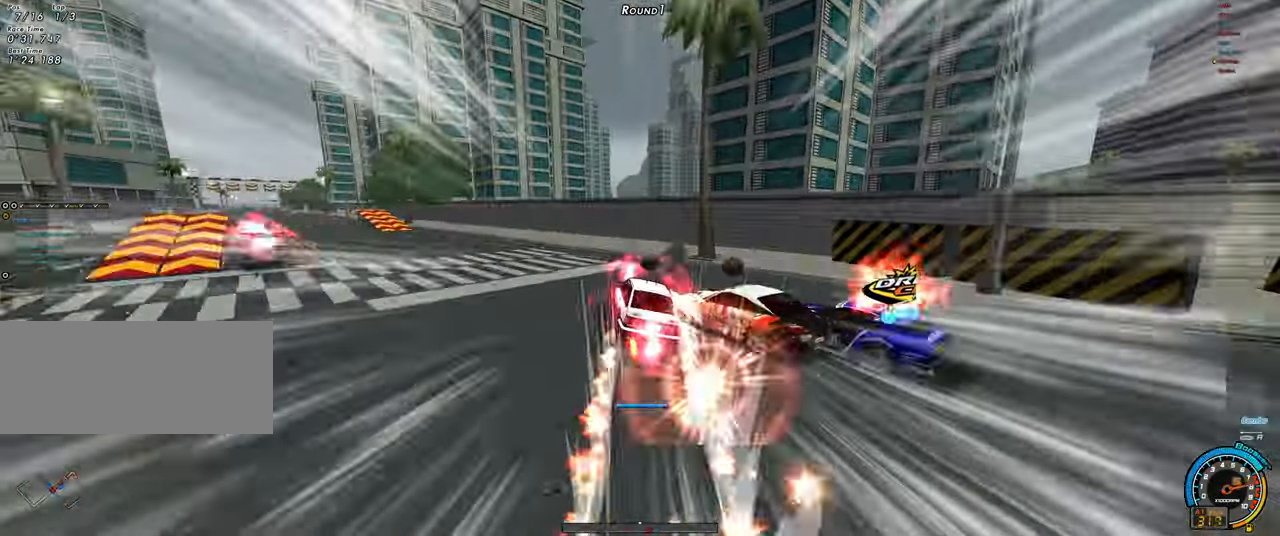
{"keys": ["left", "up"], "events": []}
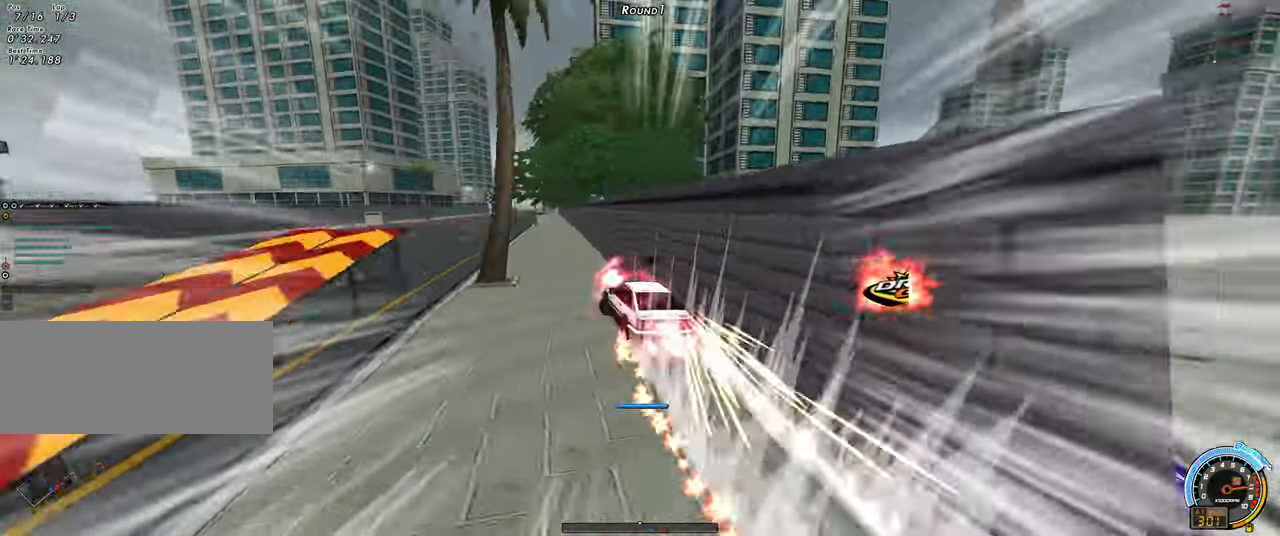
{"keys": ["left", "up"], "events": []}
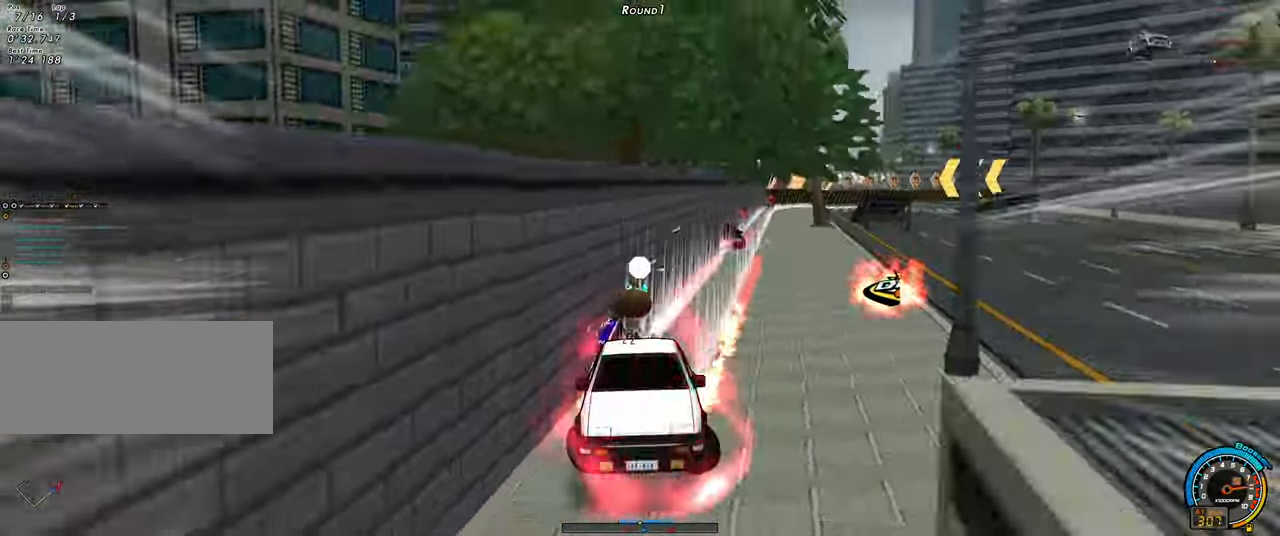
{"keys": ["left", "up"], "events": []}
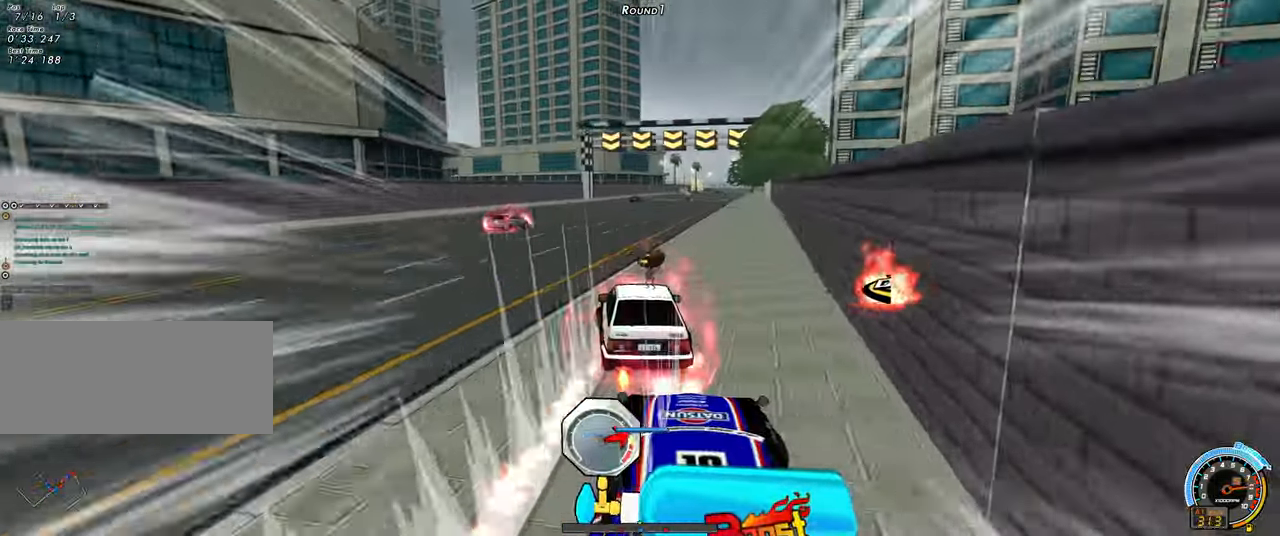
{"keys": ["right", "up"], "events": [[84, "left", "up"], [84, "right", "down"]]}
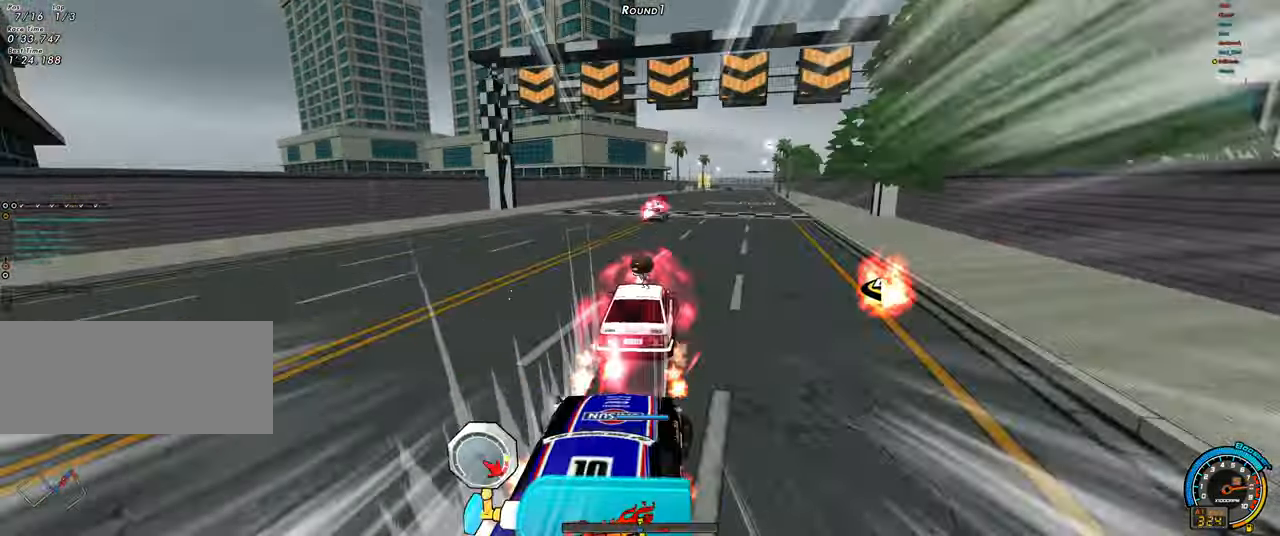
{"keys": ["shift", "up"], "events": [[184, "right", "up"], [284, "right", "down"], [334, "shift", "down"], [384, "right", "up"]]}
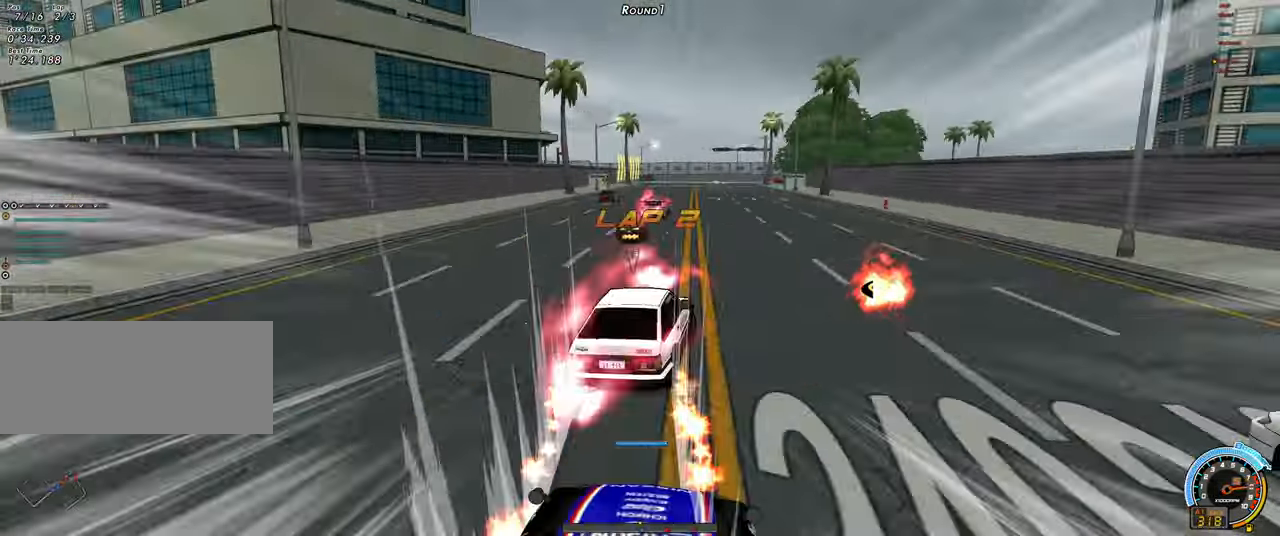
{"keys": ["shift", "up"], "events": []}
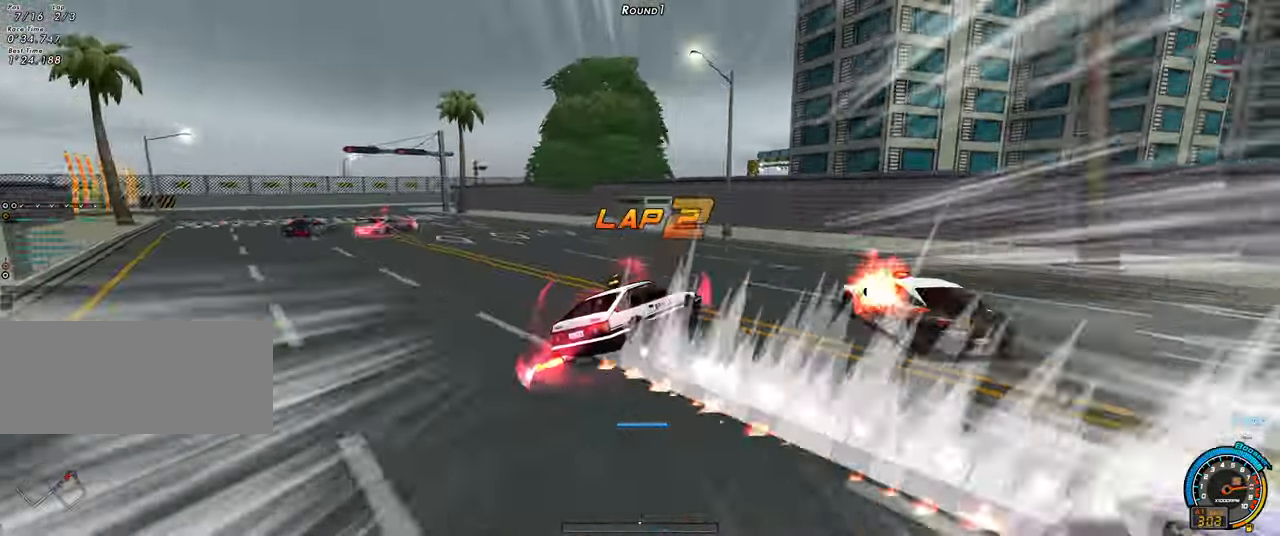
{"keys": ["up"], "events": [[500, "shift", "up"]]}
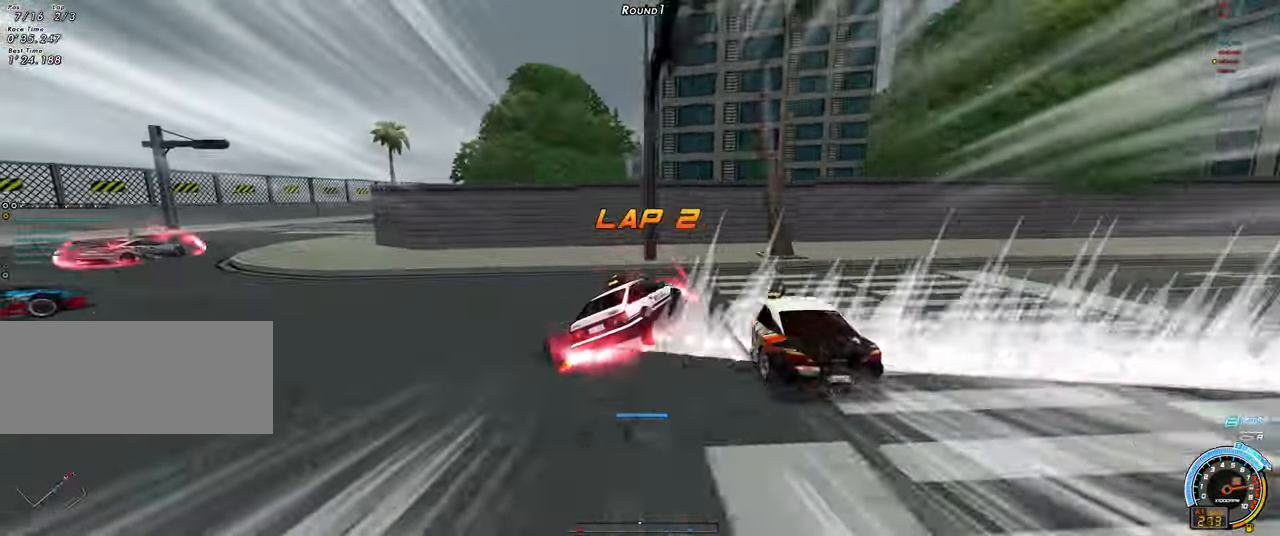
{"keys": ["up"], "events": [[150, "right", "down"], [234, "right", "up"], [284, "up", "up"], [333, "shift", "down"], [366, "up", "down"], [416, "shift", "up"], [416, "up", "up"], [466, "up", "down"]]}
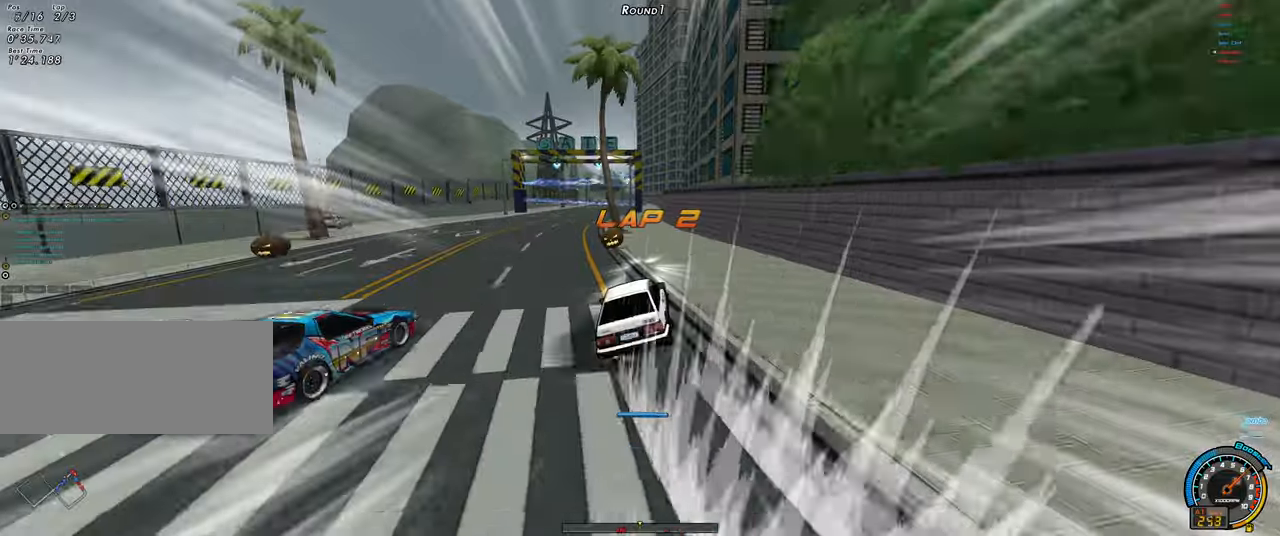
{"keys": ["left", "up"], "events": [[16, "shift", "down"], [66, "shift", "up"], [66, "up", "up"], [116, "up", "down"], [150, "shift", "down"], [150, "up", "up"], [200, "shift", "up"], [250, "shift", "down"], [250, "up", "down"], [350, "shift", "up"], [433, "left", "down"]]}
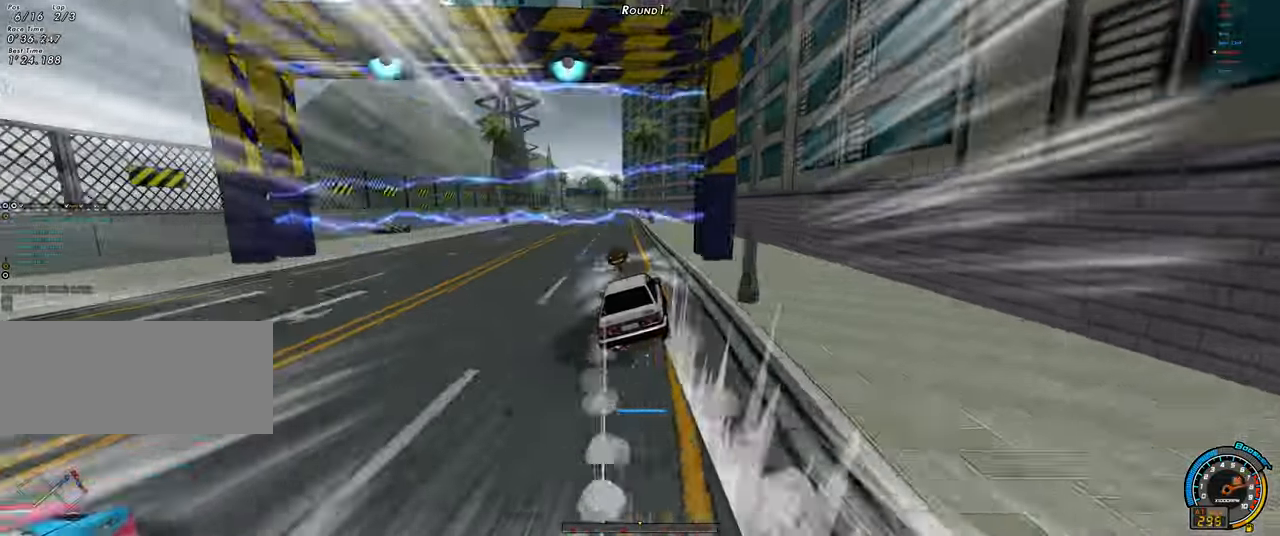
{"keys": ["ctrl", "left", "up"], "events": [[216, "left", "up"], [316, "ctrl", "down"], [400, "ctrl", "up"], [400, "left", "down"], [450, "ctrl", "down"]]}
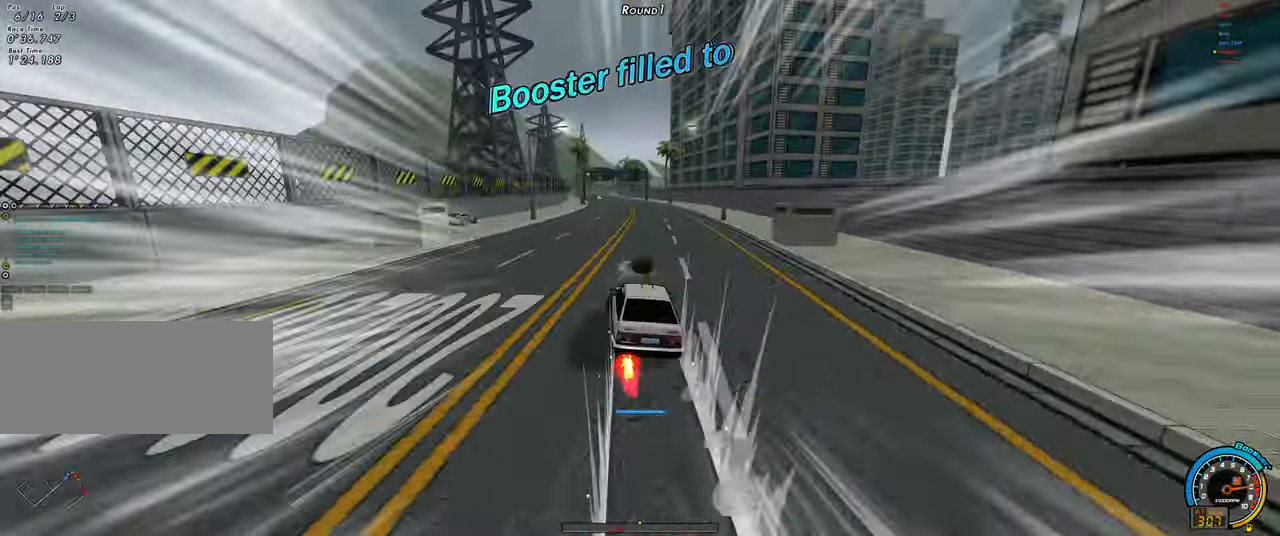
{"keys": ["up"], "events": [[50, "ctrl", "up"], [100, "ctrl", "down"], [183, "ctrl", "up"], [233, "ctrl", "down"], [333, "ctrl", "up"], [383, "left", "up"]]}
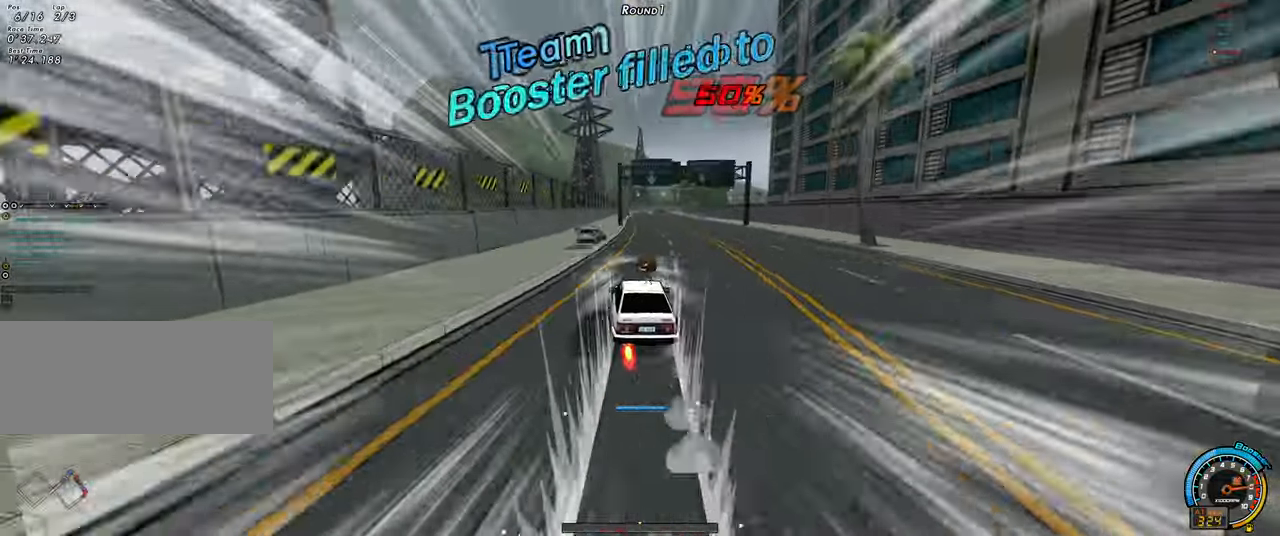
{"keys": ["right", "up"], "events": [[66, "right", "down"]]}
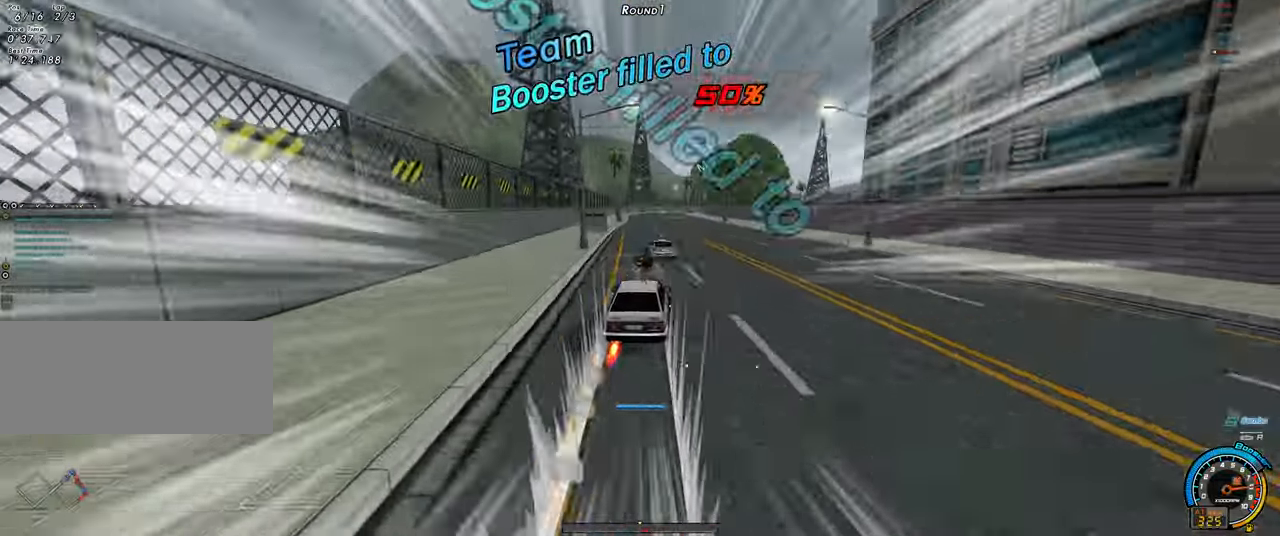
{"keys": ["shift", "up"], "events": [[33, "right", "up"], [266, "right", "down"], [266, "shift", "down"], [366, "right", "up"]]}
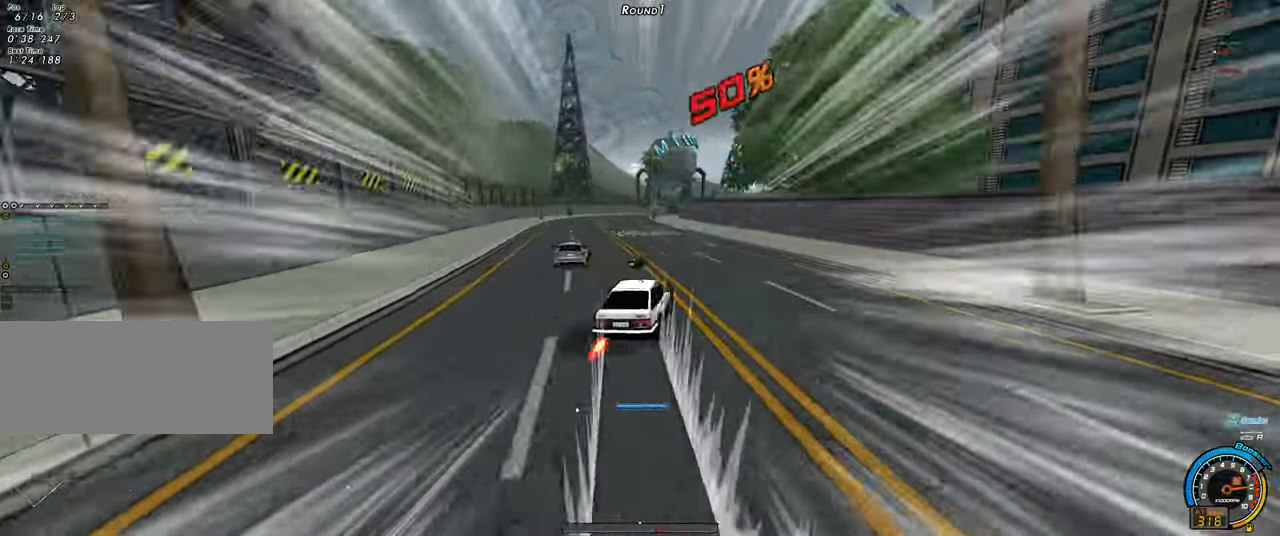
{"keys": ["shift", "up"], "events": []}
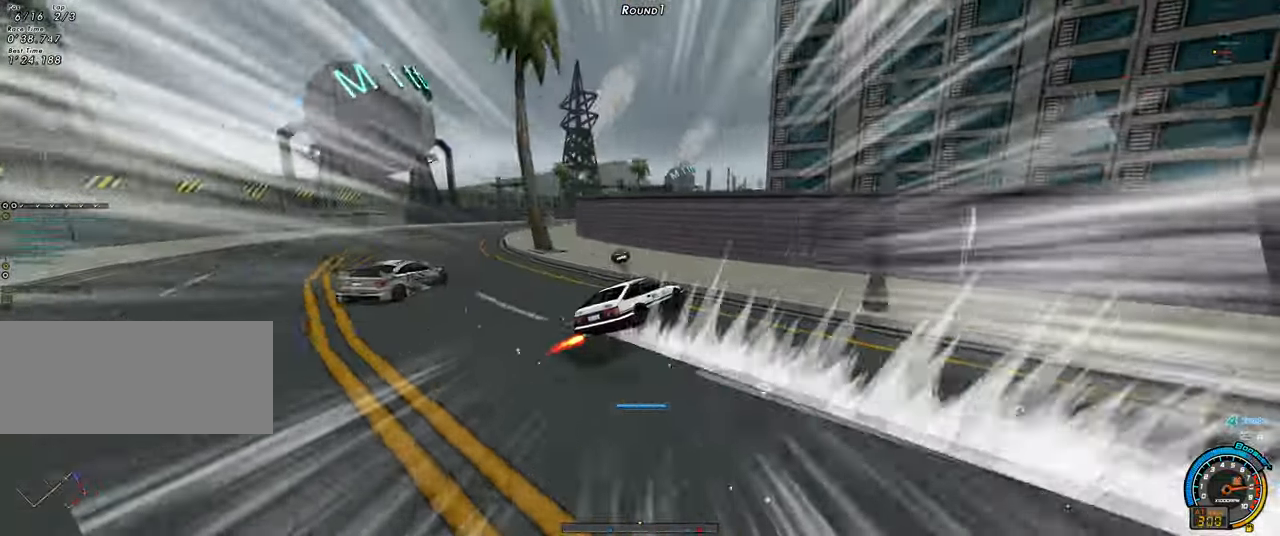
{"keys": ["right", "shift", "up"], "events": [[66, "left", "down"], [66, "shift", "up"], [116, "left", "up"], [150, "right", "down"], [433, "right", "up"], [433, "up", "up"], [483, "right", "down"], [483, "shift", "down"], [483, "up", "down"]]}
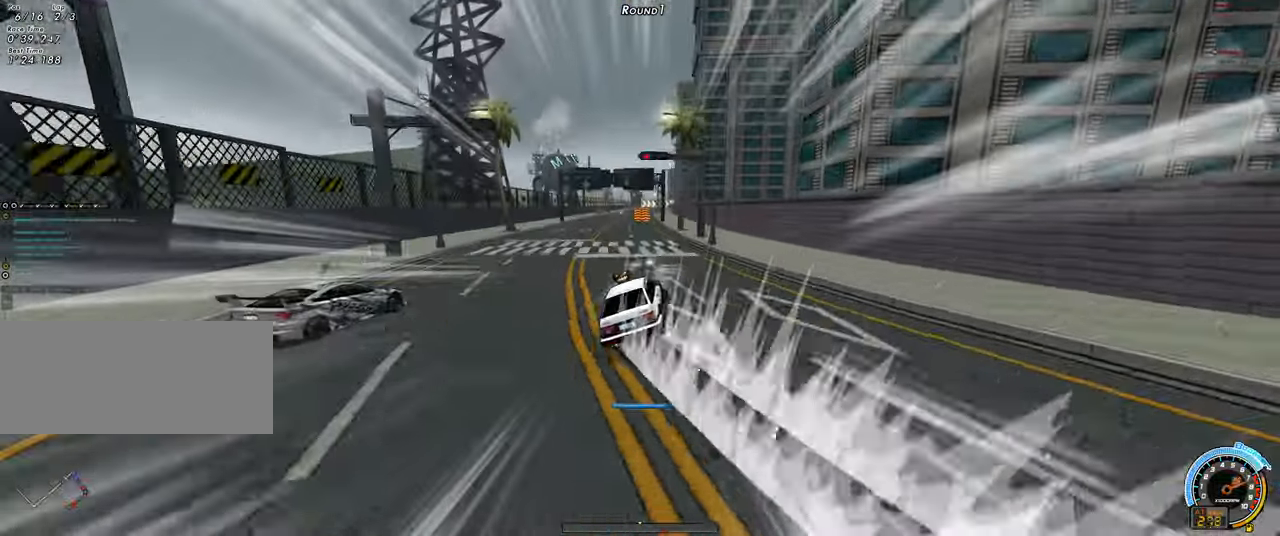
{"keys": ["right", "up"], "events": [[83, "shift", "up"], [116, "shift", "down"], [216, "shift", "up"], [366, "shift", "down"], [500, "shift", "up"]]}
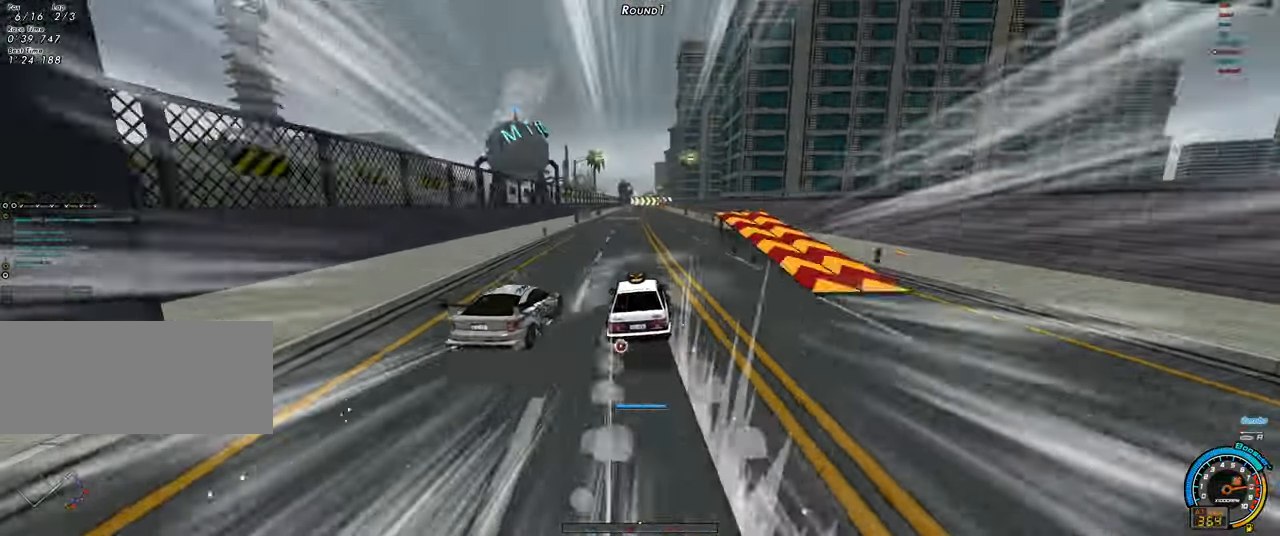
{"keys": ["right", "up"], "events": [[100, "shift", "down"], [183, "shift", "up"], [283, "shift", "down"], [383, "shift", "up"]]}
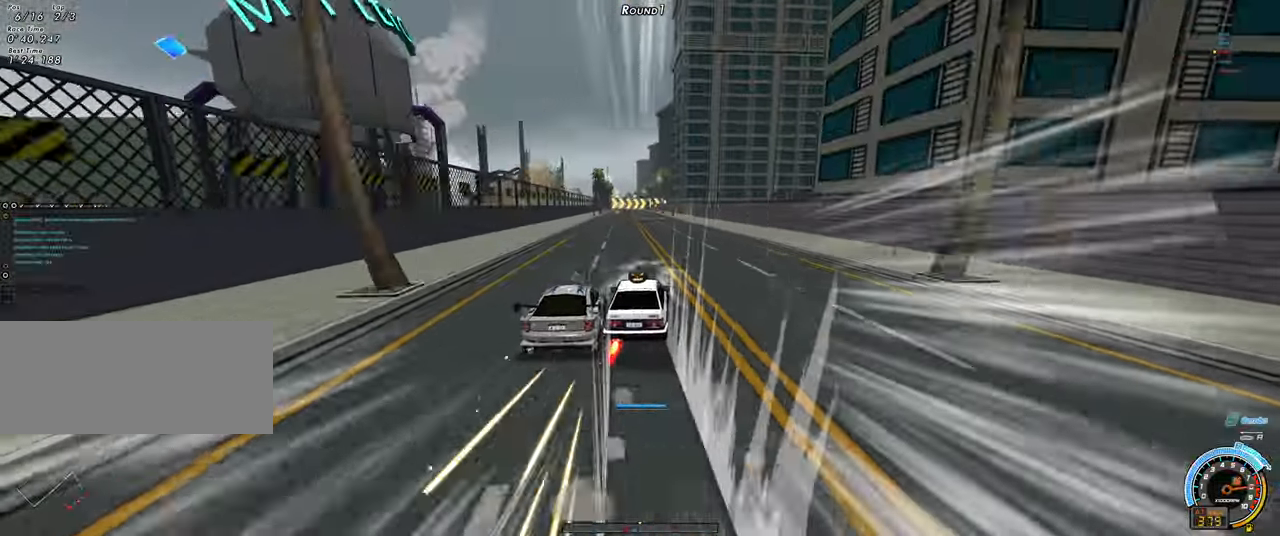
{"keys": ["right", "shift", "up"], "events": [[16, "shift", "down"], [66, "shift", "up"], [200, "right", "up"], [483, "right", "down"], [483, "shift", "down"]]}
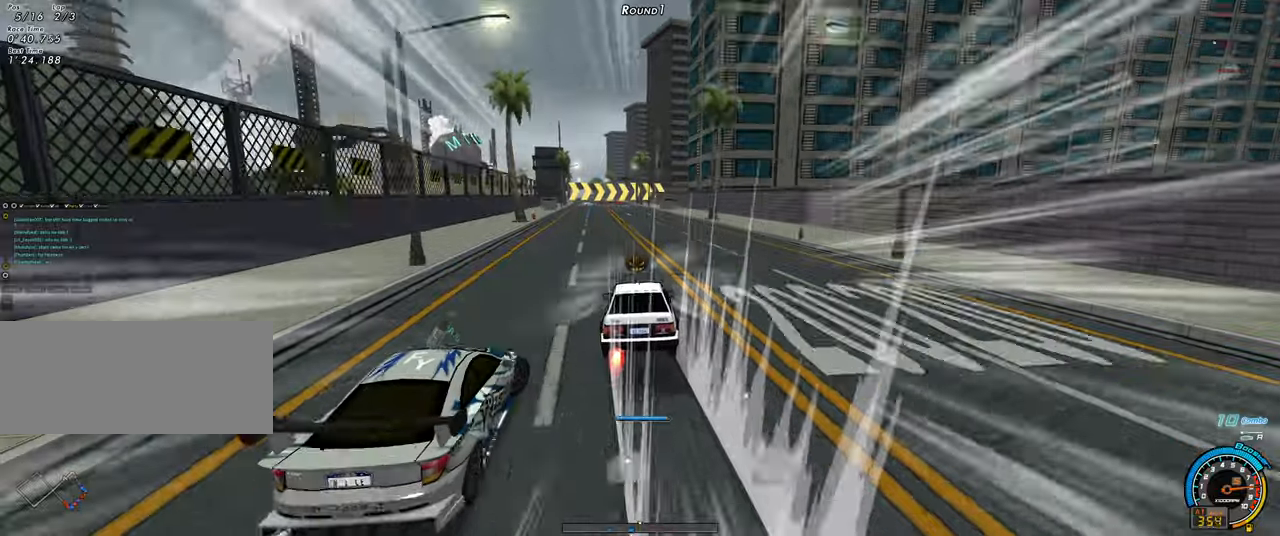
{"keys": ["shift", "up"], "events": [[83, "left", "down"], [83, "right", "up"], [167, "left", "up"]]}
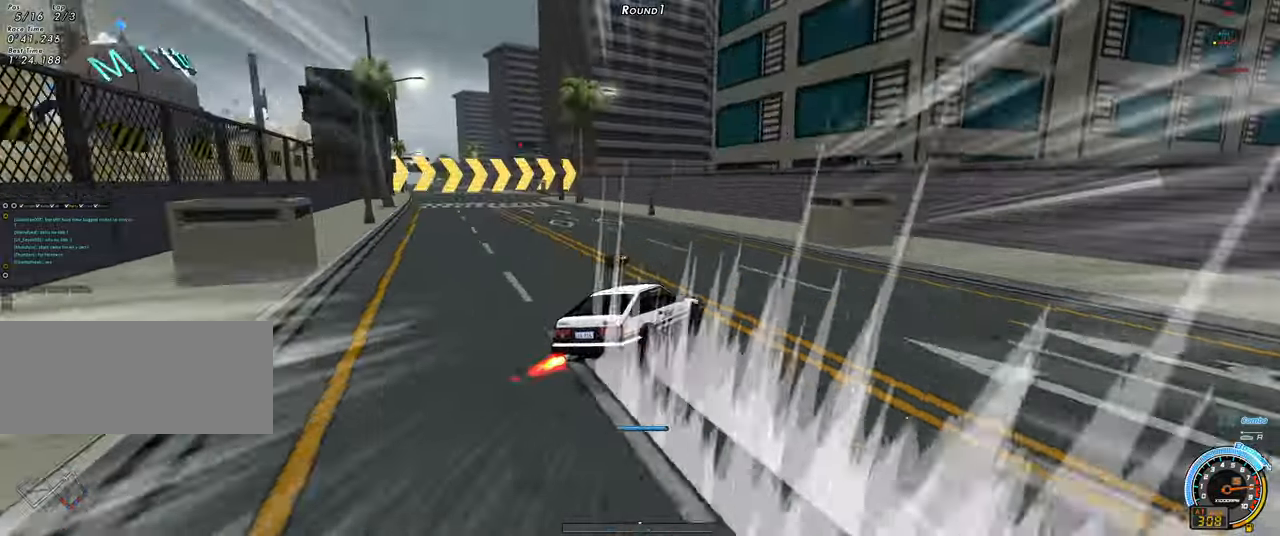
{"keys": ["up"], "events": [[233, "ctrl", "down"], [283, "ctrl", "up"], [417, "shift", "up"]]}
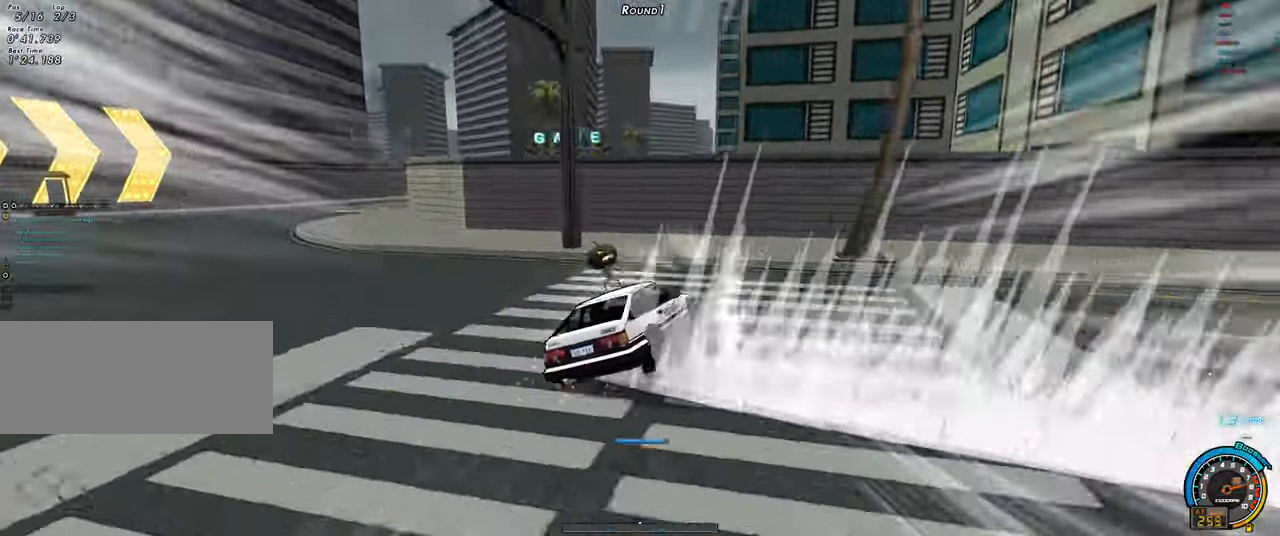
{"keys": ["left", "up"], "events": [[483, "left", "down"]]}
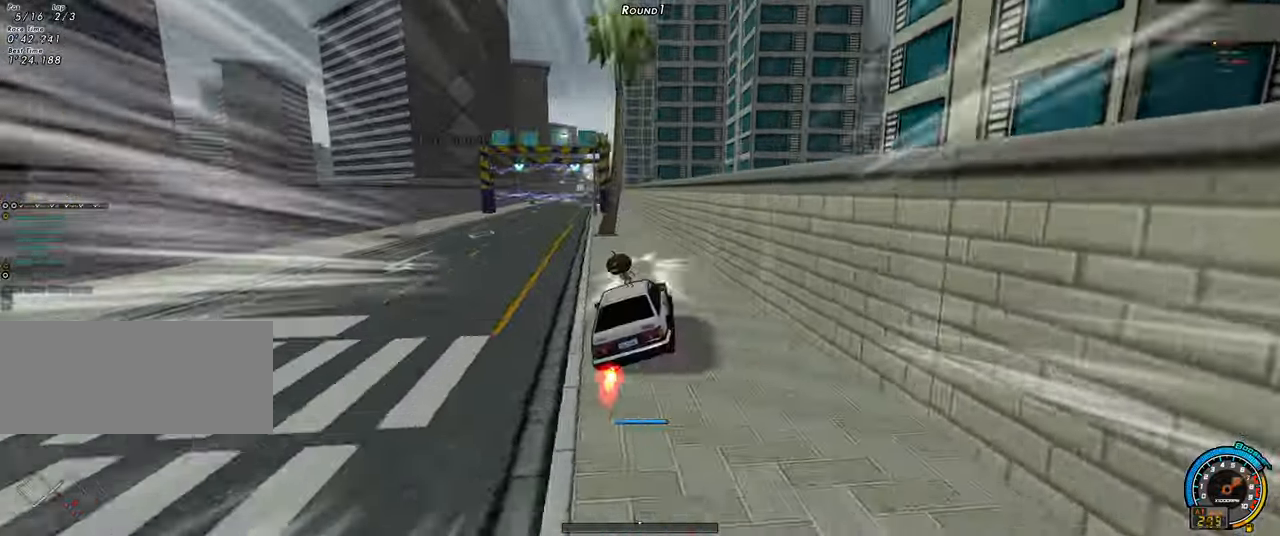
{"keys": ["left", "up"], "events": [[217, "left", "up"], [217, "right", "down"], [267, "shift", "down"], [317, "shift", "up"], [367, "right", "up"], [400, "left", "down"]]}
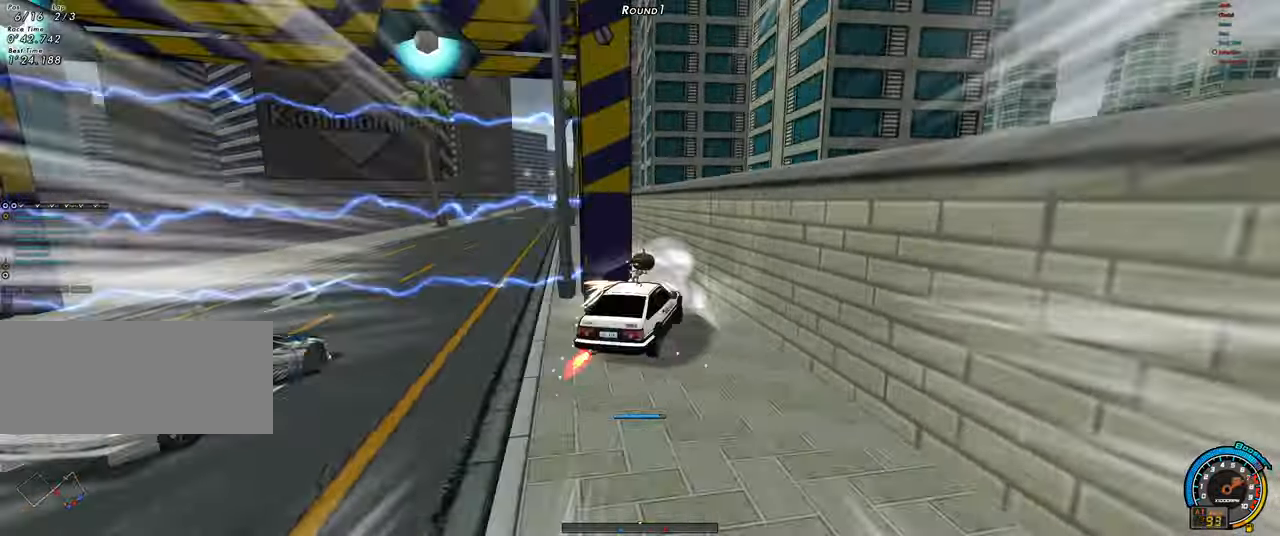
{"keys": ["left", "up"], "events": []}
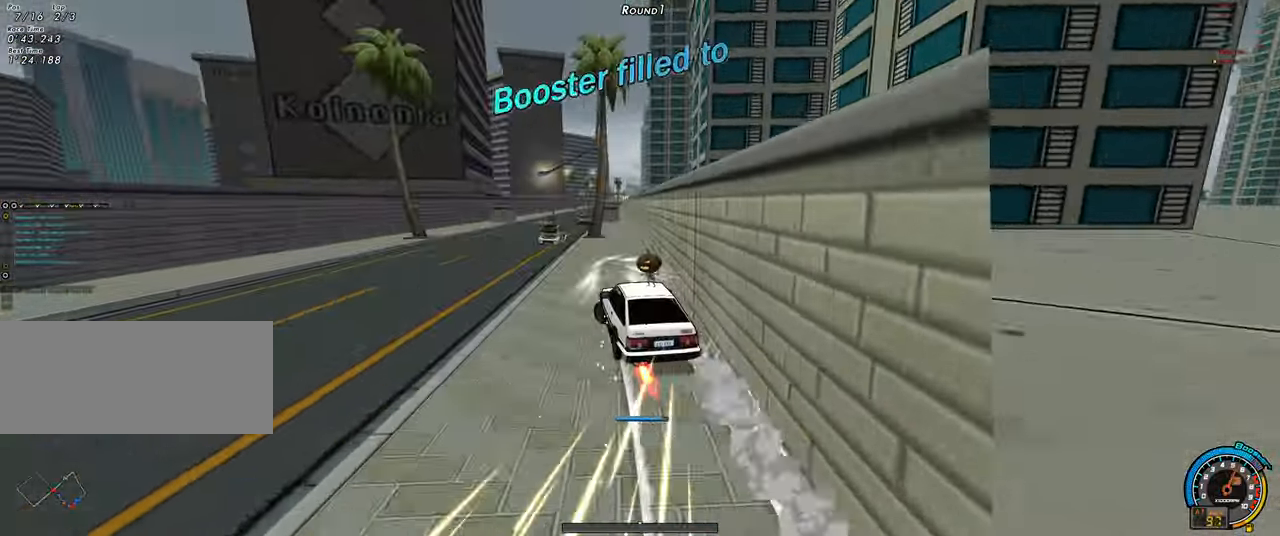
{"keys": ["right", "up"], "events": [[150, "right", "down"], [200, "left", "up"]]}
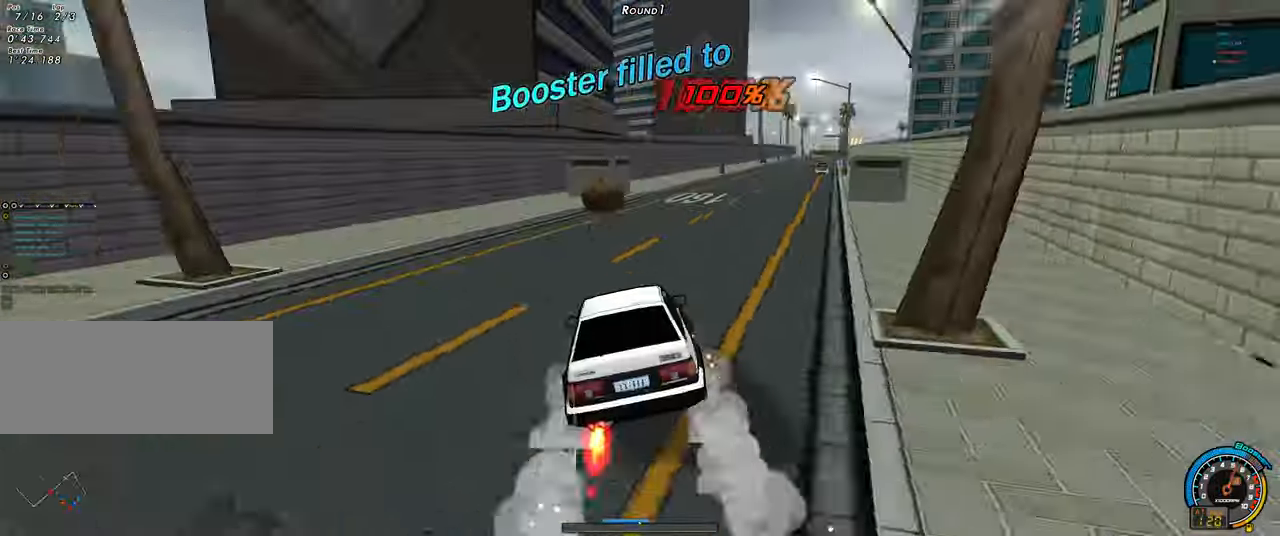
{"keys": ["right", "up"], "events": []}
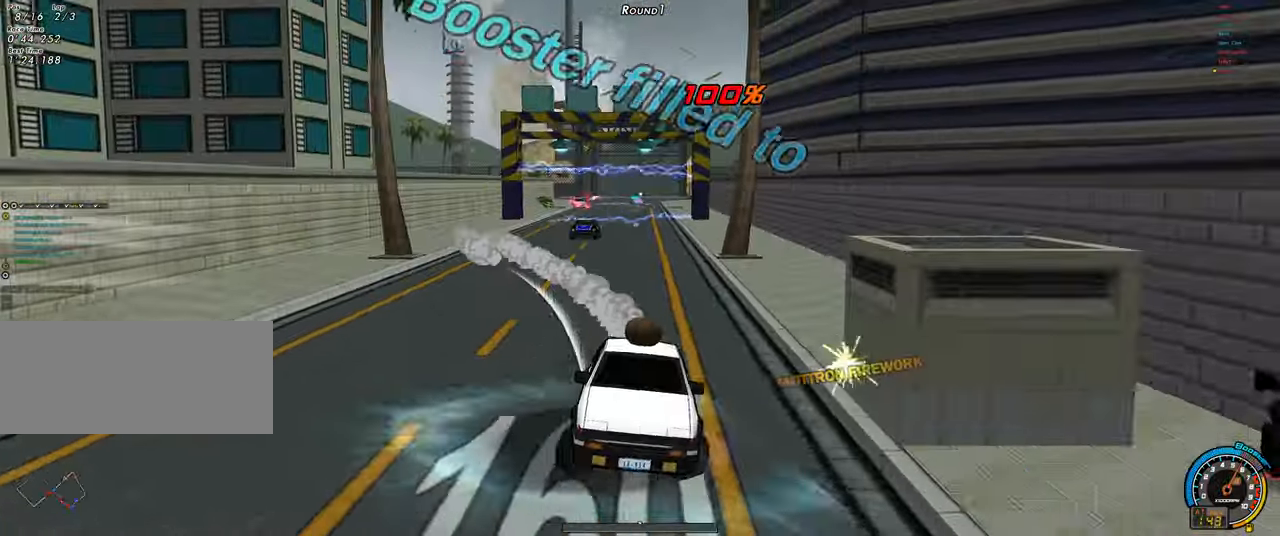
{"keys": ["left", "up"], "events": [[183, "right", "up"], [233, "left", "down"]]}
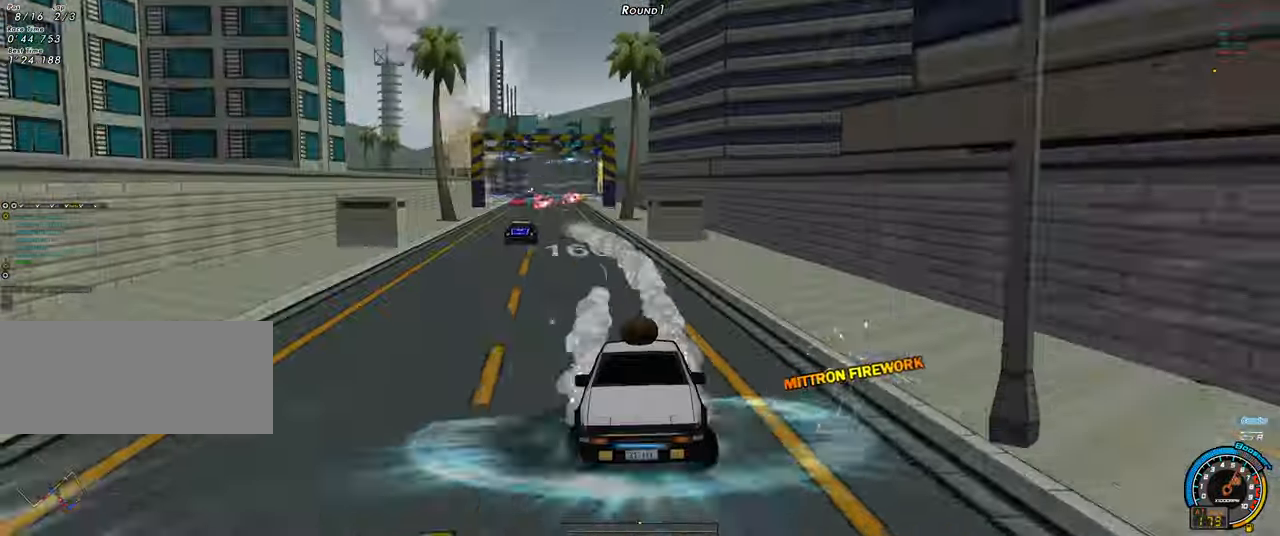
{"keys": ["up"], "events": [[17, "left", "up"], [250, "right", "down"], [350, "right", "up"]]}
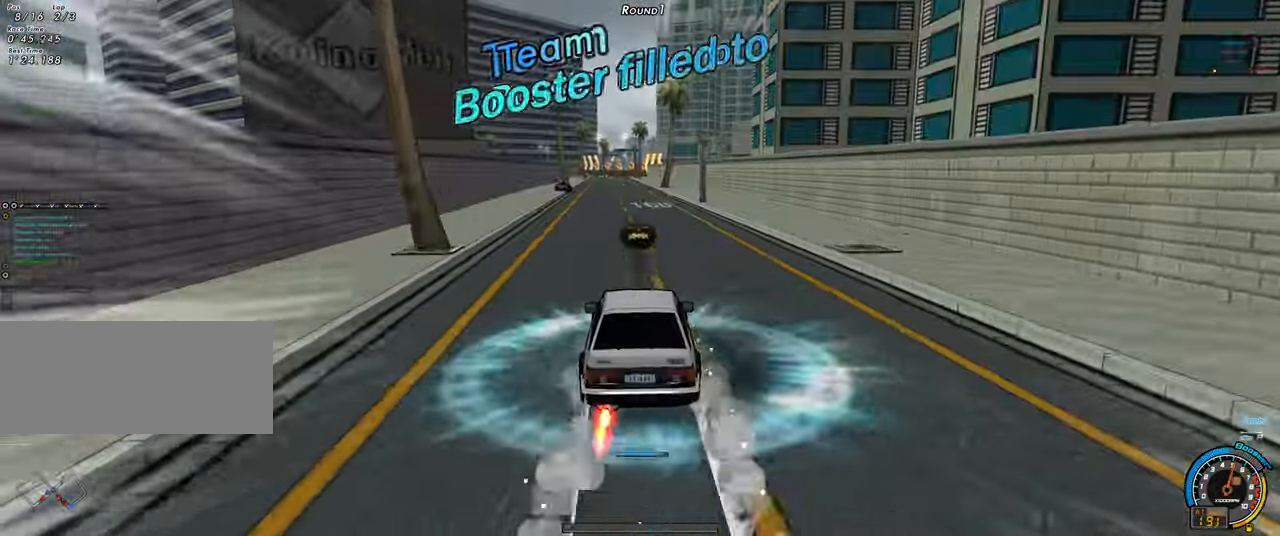
{"keys": ["up"], "events": []}
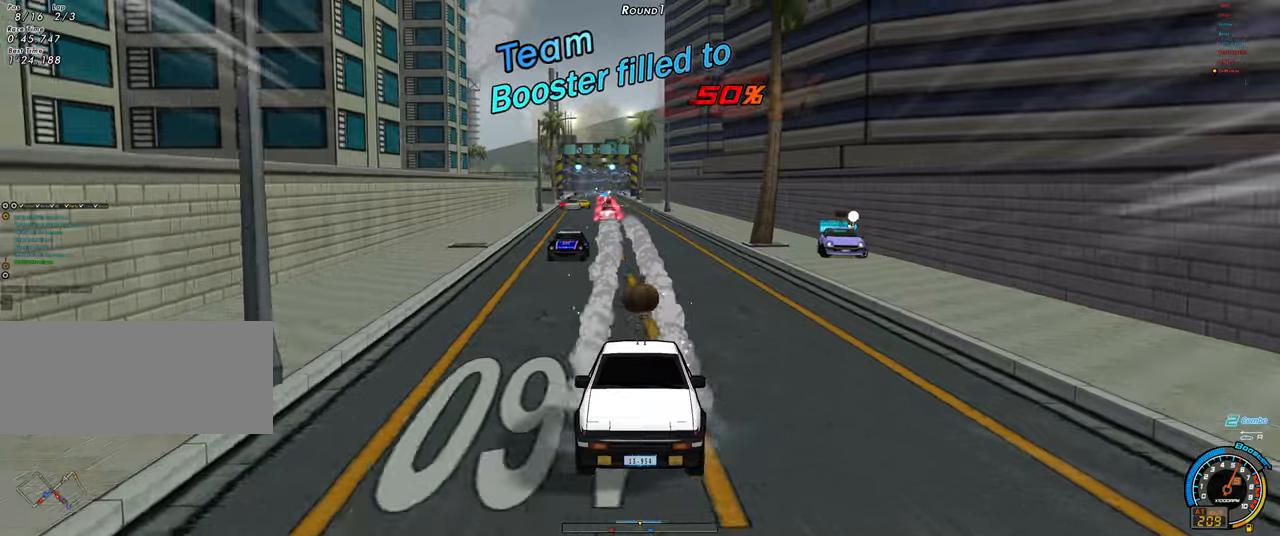
{"keys": ["up"], "events": [[384, "left", "down"], [467, "left", "up"]]}